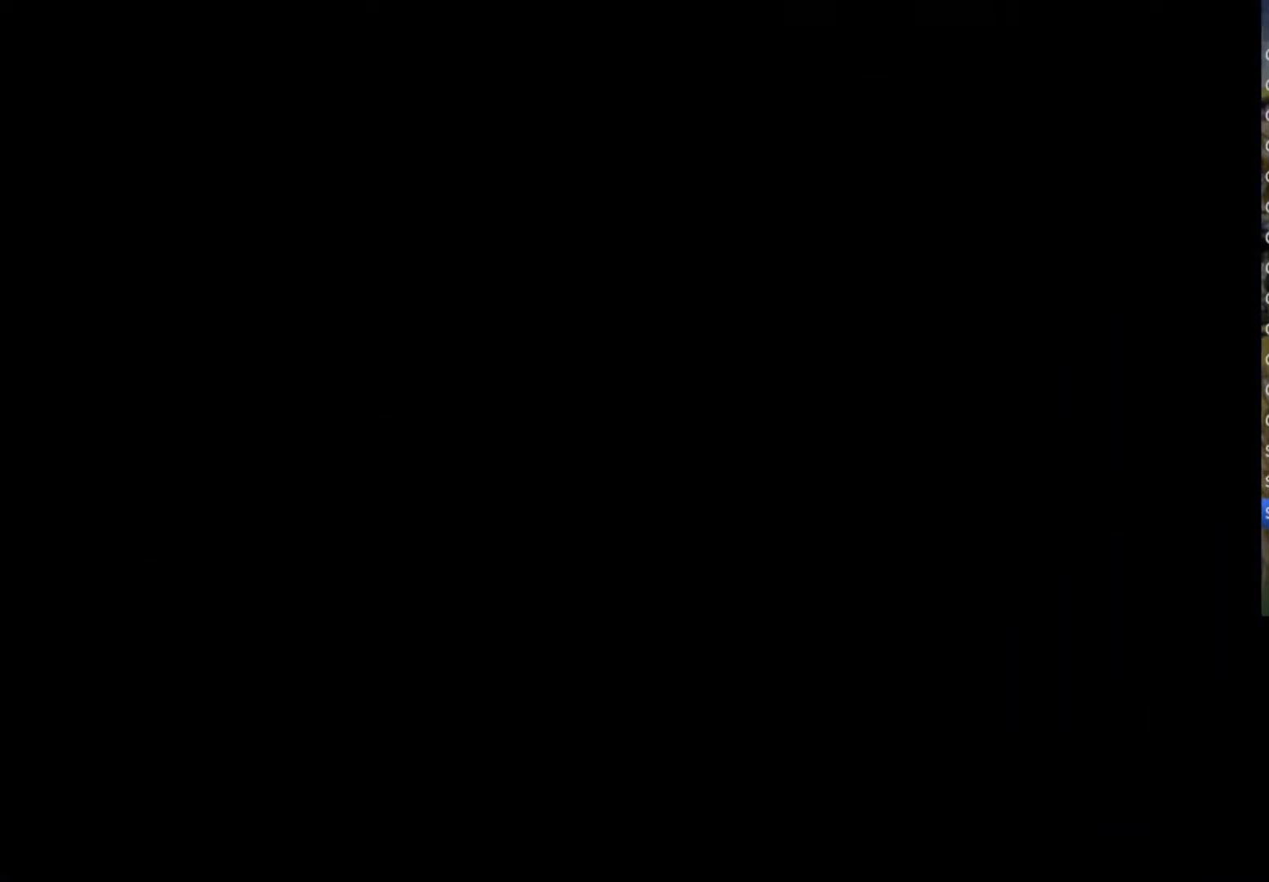
Gameplay with a controller (PlayStation layout); each line is a JSON object with the inputs held at the frame after it. "events" lists button and stick changes between this image and that frame as [ms after this image, input, new state], when the widget could be followed in between. Not read: TOUCHPAD.
{"buttons": ["SQUARE", "TRIANGLE"], "left_stick": "center", "right_stick": "center"}
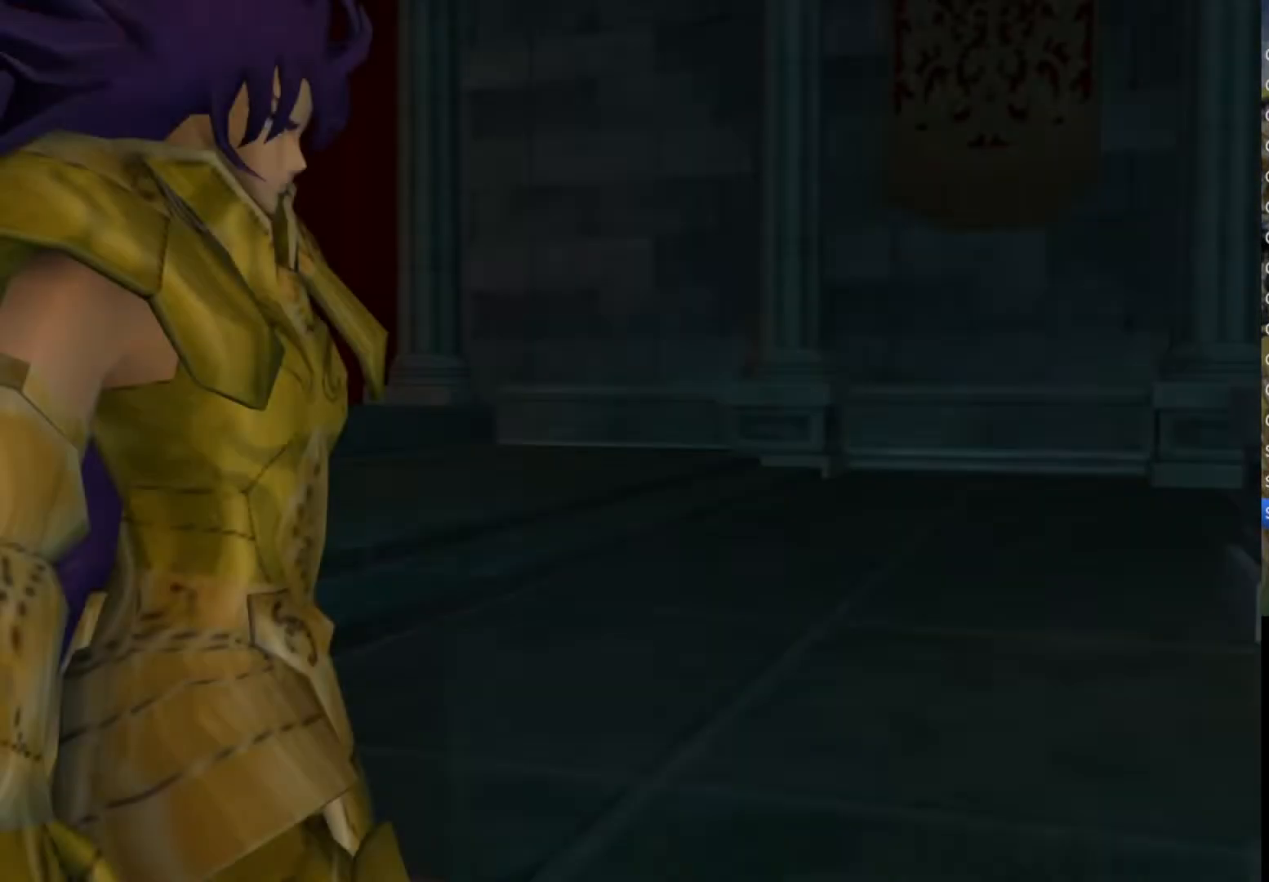
{"buttons": ["SQUARE"], "left_stick": "center", "right_stick": "center", "events": [[33, "TRIANGLE", "up"], [117, "CIRCLE", "down"], [117, "CROSS", "down"], [133, "SQUARE", "up"], [167, "TRIANGLE", "down"], [200, "SQUARE", "down"], [217, "CROSS", "up"], [250, "CIRCLE", "up"], [300, "TRIANGLE", "up"], [367, "CROSS", "down"], [500, "CROSS", "up"]]}
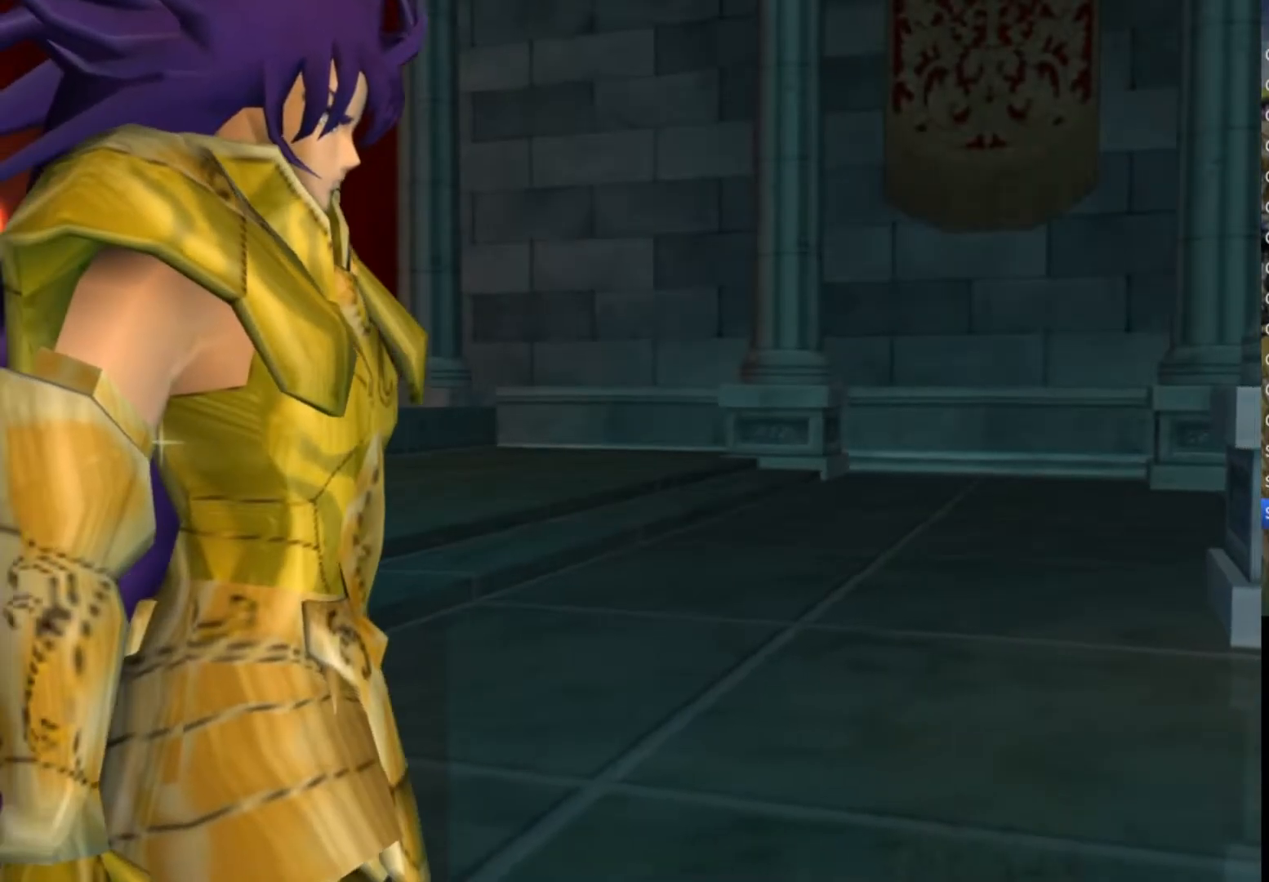
{"buttons": ["SQUARE", "TRIANGLE"], "left_stick": "center", "right_stick": "center", "events": [[100, "CROSS", "down"], [133, "CIRCLE", "down"], [183, "CROSS", "up"], [183, "TRIANGLE", "down"], [217, "CIRCLE", "up"], [300, "TRIANGLE", "up"], [367, "CROSS", "down"], [383, "CIRCLE", "down"], [383, "SQUARE", "up"], [417, "TRIANGLE", "down"], [467, "CROSS", "up"], [467, "SQUARE", "down"], [500, "CIRCLE", "up"]]}
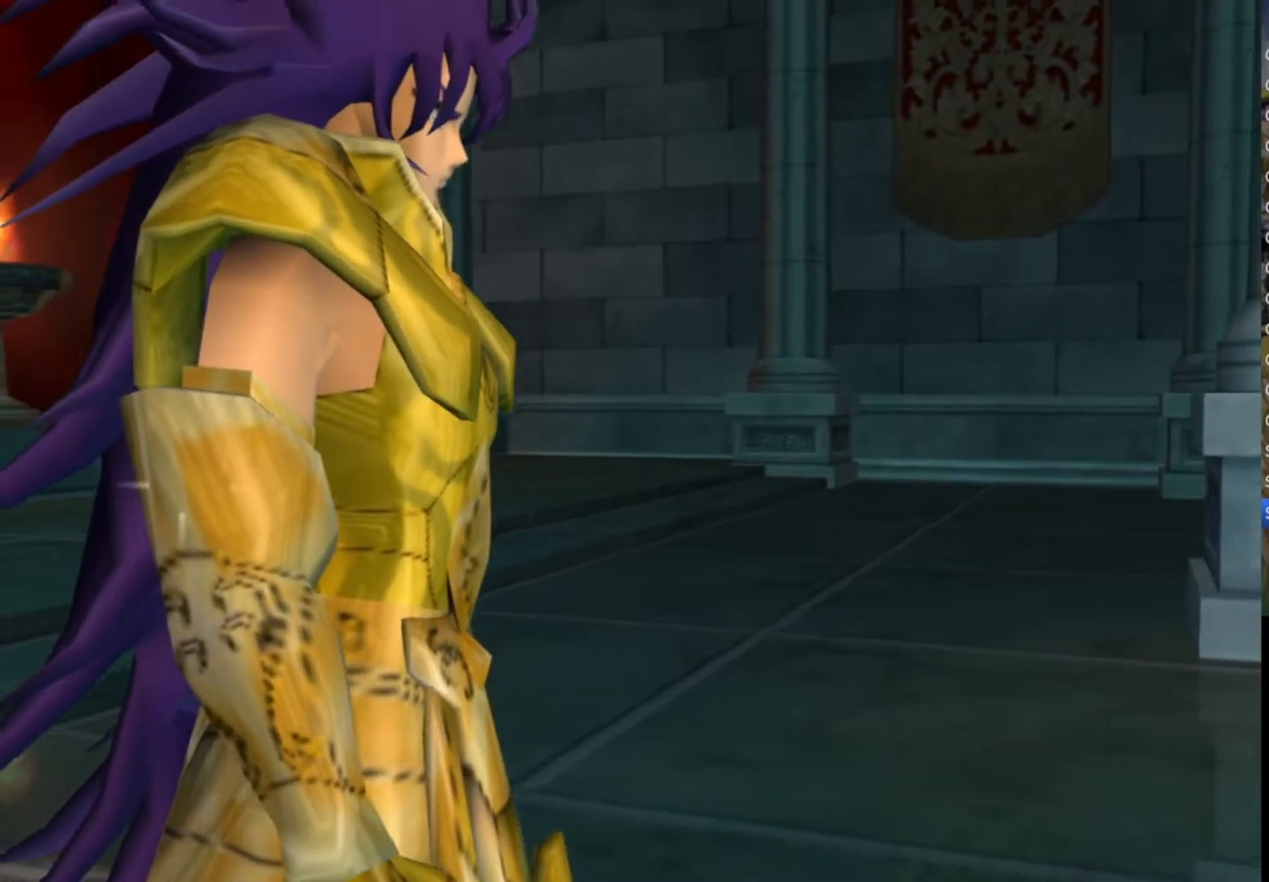
{"buttons": ["SQUARE", "TRIANGLE"], "left_stick": "center", "right_stick": "center", "events": [[33, "TRIANGLE", "up"], [117, "CROSS", "down"], [133, "CIRCLE", "down"], [133, "SQUARE", "up"], [150, "TRIANGLE", "down"], [183, "SQUARE", "down"], [217, "CIRCLE", "up"], [217, "CROSS", "up"], [250, "TRIANGLE", "up"], [350, "CROSS", "down"], [417, "CIRCLE", "down"], [450, "CIRCLE", "up"], [450, "CROSS", "up"], [450, "TRIANGLE", "down"]]}
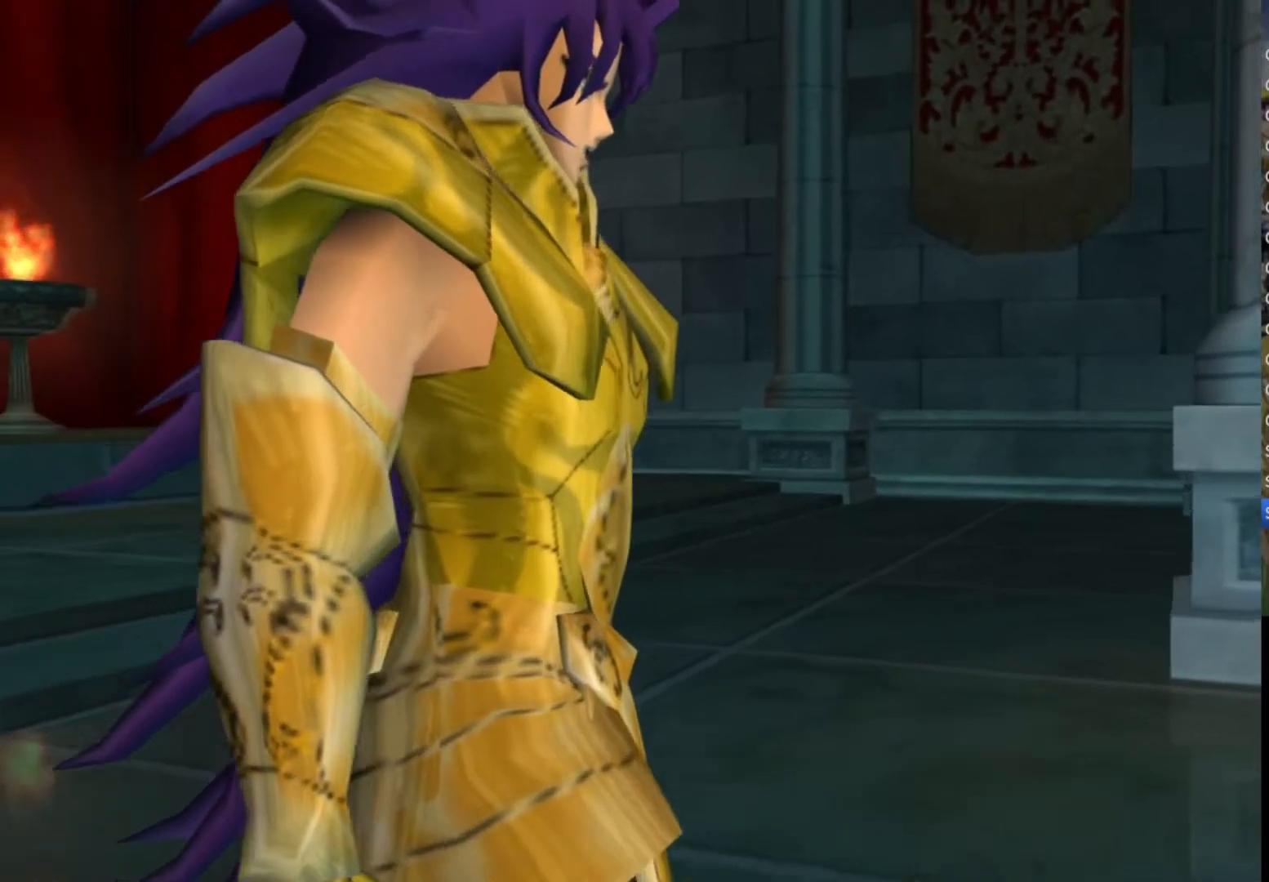
{"buttons": ["SQUARE", "TRIANGLE"], "left_stick": "center", "right_stick": "center", "events": [[50, "TRIANGLE", "up"], [117, "CROSS", "down"], [150, "CIRCLE", "down"], [167, "SQUARE", "up"], [200, "TRIANGLE", "down"], [217, "SQUARE", "down"], [267, "CIRCLE", "up"], [267, "CROSS", "up"], [300, "TRIANGLE", "up"], [400, "CIRCLE", "down"], [400, "CROSS", "down"], [433, "TRIANGLE", "down"], [467, "CROSS", "up"], [500, "CIRCLE", "up"]]}
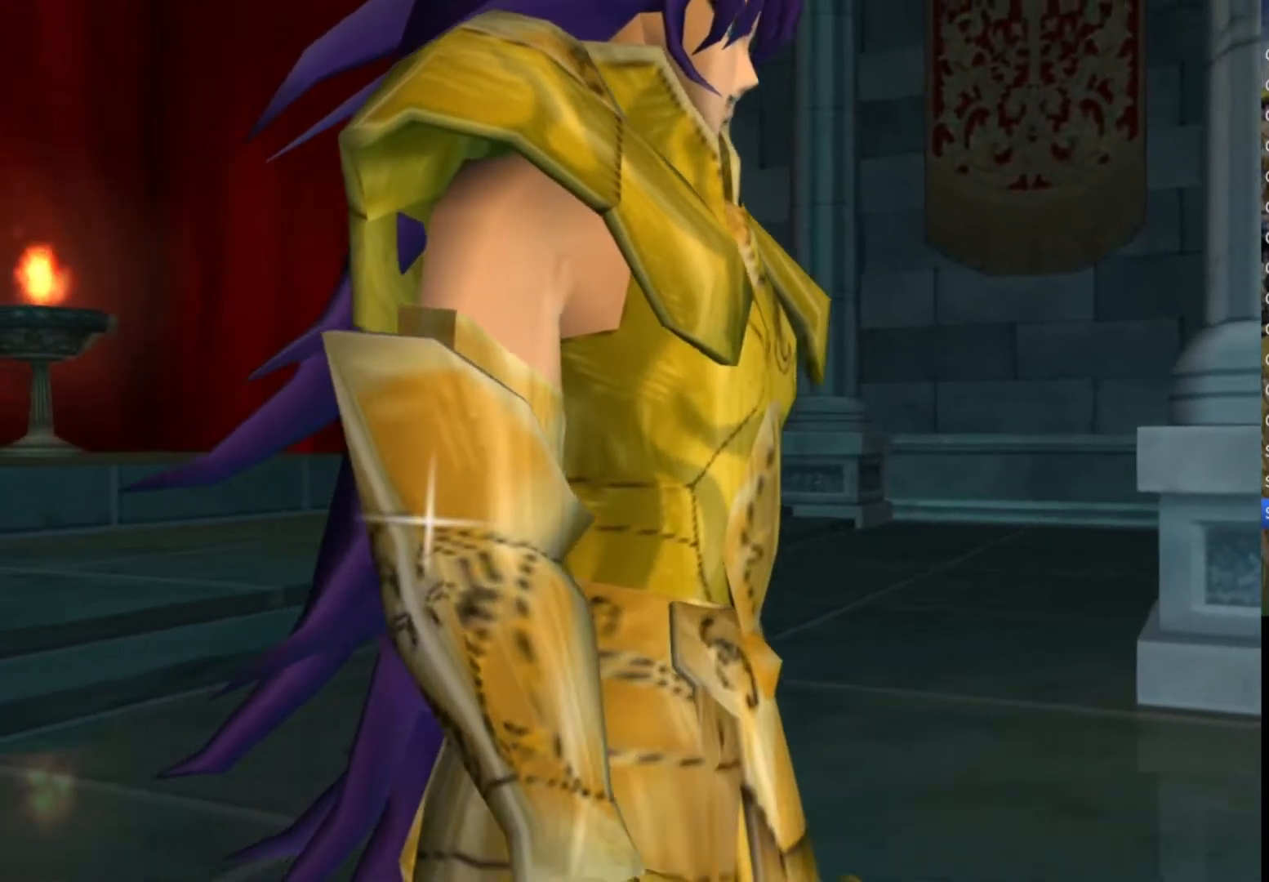
{"buttons": ["CIRCLE", "TRIANGLE"], "left_stick": "center", "right_stick": "center", "events": [[50, "TRIANGLE", "up"], [117, "CROSS", "down"], [133, "CIRCLE", "down"], [150, "TRIANGLE", "down"], [250, "CROSS", "up"], [267, "CIRCLE", "up"], [300, "TRIANGLE", "up"], [367, "CROSS", "down"], [383, "CIRCLE", "down"], [383, "SQUARE", "up"], [433, "TRIANGLE", "down"], [467, "CROSS", "up"]]}
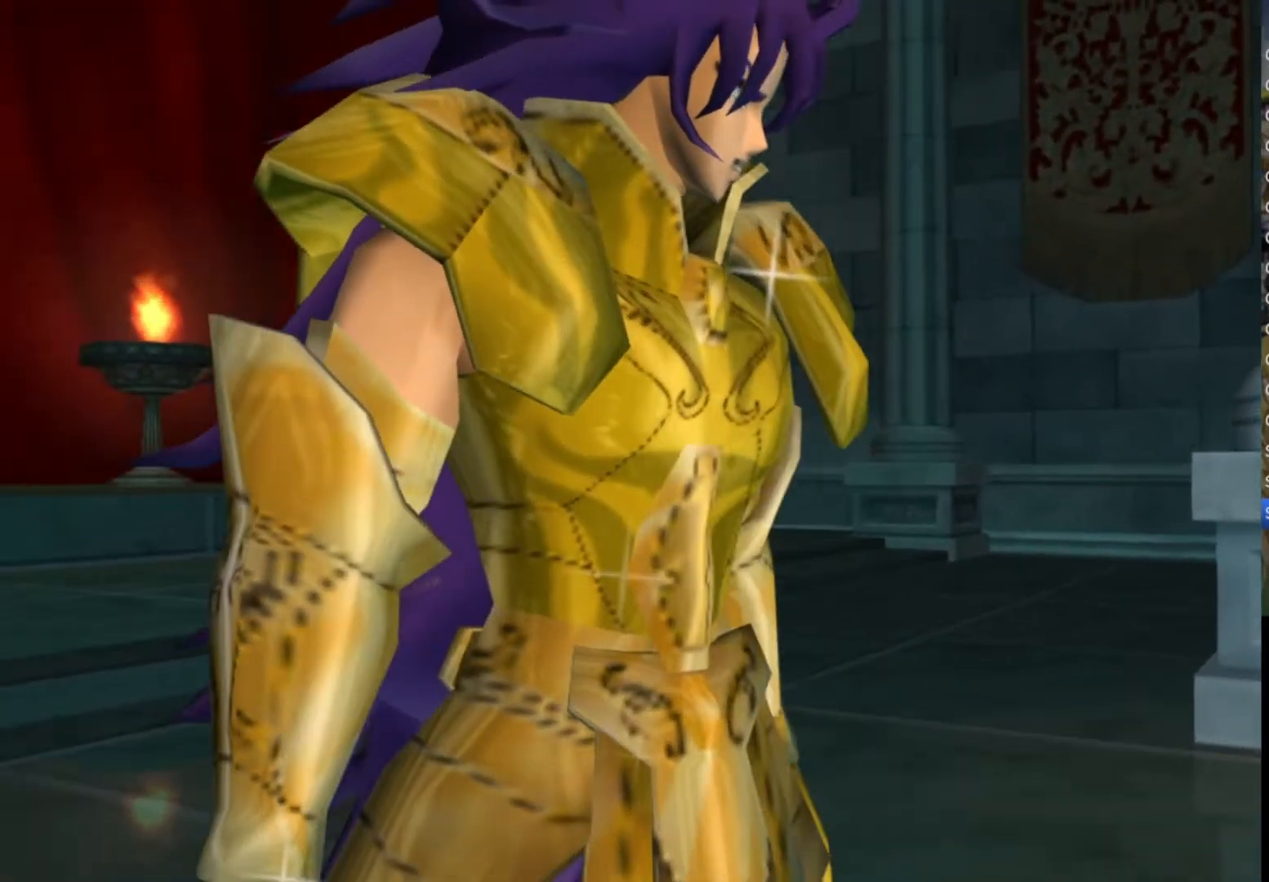
{"buttons": ["SQUARE", "TRIANGLE"], "left_stick": "center", "right_stick": "center", "events": [[17, "CIRCLE", "up"], [50, "TRIANGLE", "up"], [117, "CIRCLE", "down"], [150, "TRIANGLE", "down"], [267, "CIRCLE", "up"], [300, "TRIANGLE", "up"], [317, "CROSS", "down"], [317, "SQUARE", "down"], [450, "TRIANGLE", "down"], [483, "CROSS", "up"]]}
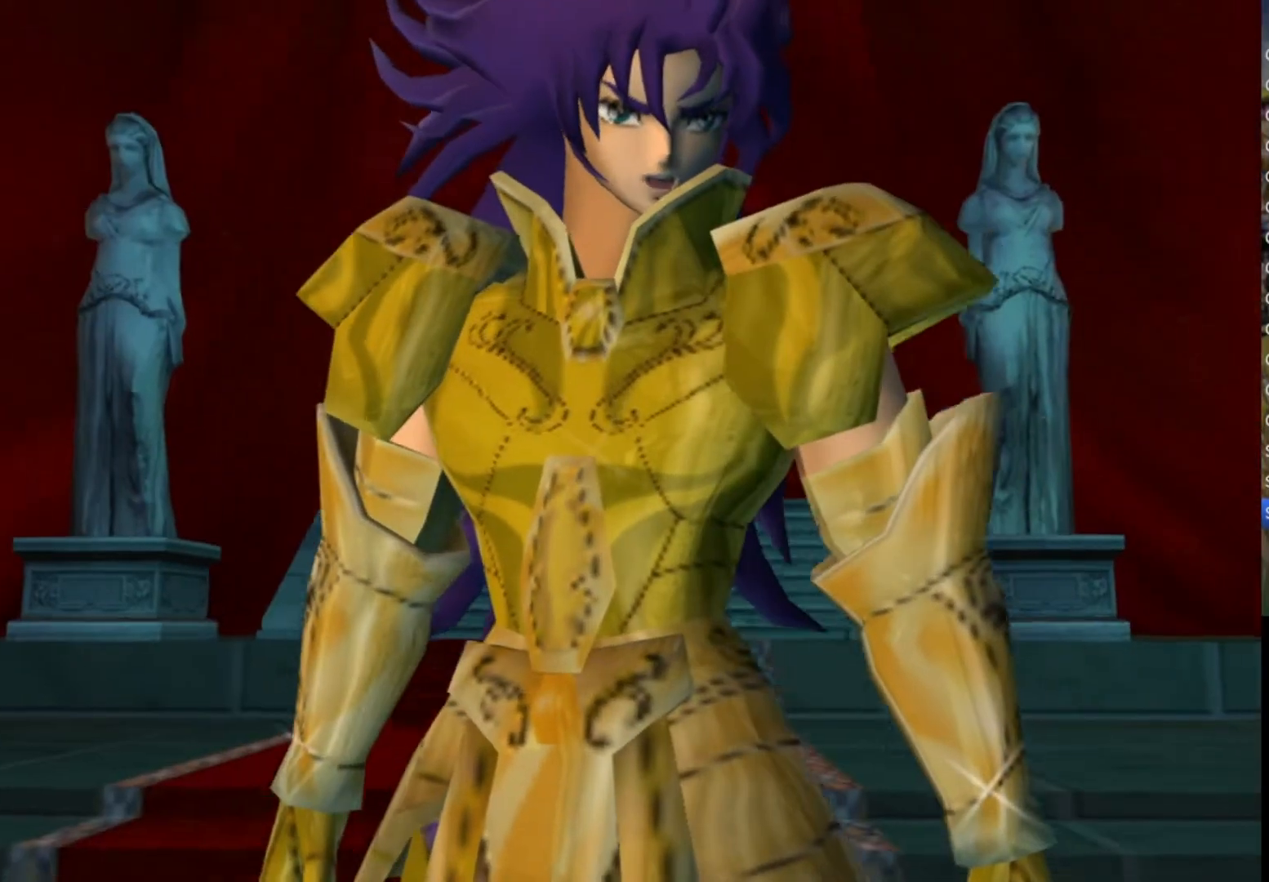
{"buttons": ["SQUARE", "TRIANGLE"], "left_stick": "center", "right_stick": "center", "events": [[33, "SQUARE", "up"], [83, "CIRCLE", "down"], [300, "CIRCLE", "up"], [317, "TRIANGLE", "up"], [367, "CROSS", "down"], [417, "SQUARE", "down"], [433, "CROSS", "up"], [433, "TRIANGLE", "down"]]}
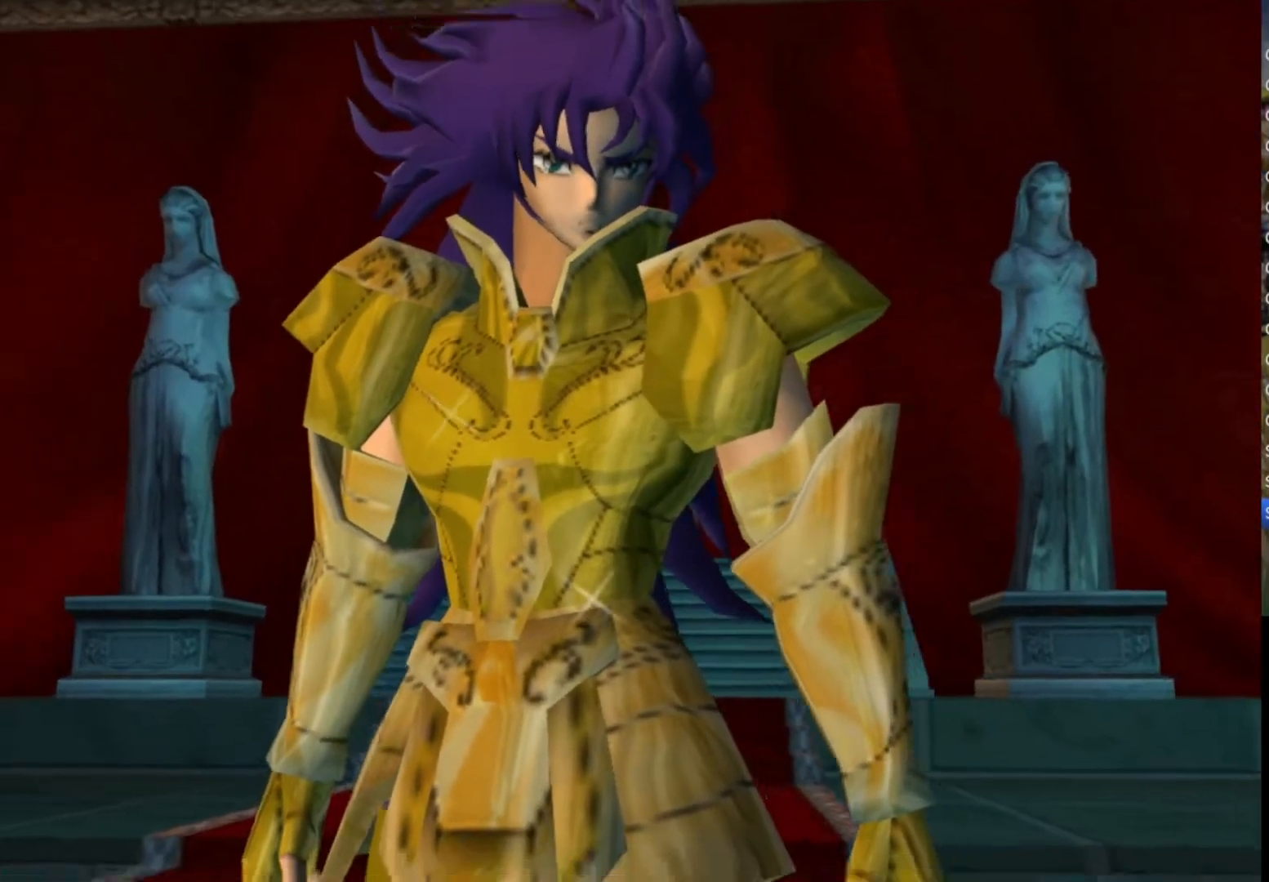
{"buttons": ["CIRCLE", "TRIANGLE"], "left_stick": "center", "right_stick": "center", "events": [[100, "TRIANGLE", "up"], [150, "CROSS", "down"], [150, "SQUARE", "up"], [183, "SQUARE", "down"], [467, "CIRCLE", "down"], [483, "TRIANGLE", "down"], [500, "CROSS", "up"], [500, "SQUARE", "up"]]}
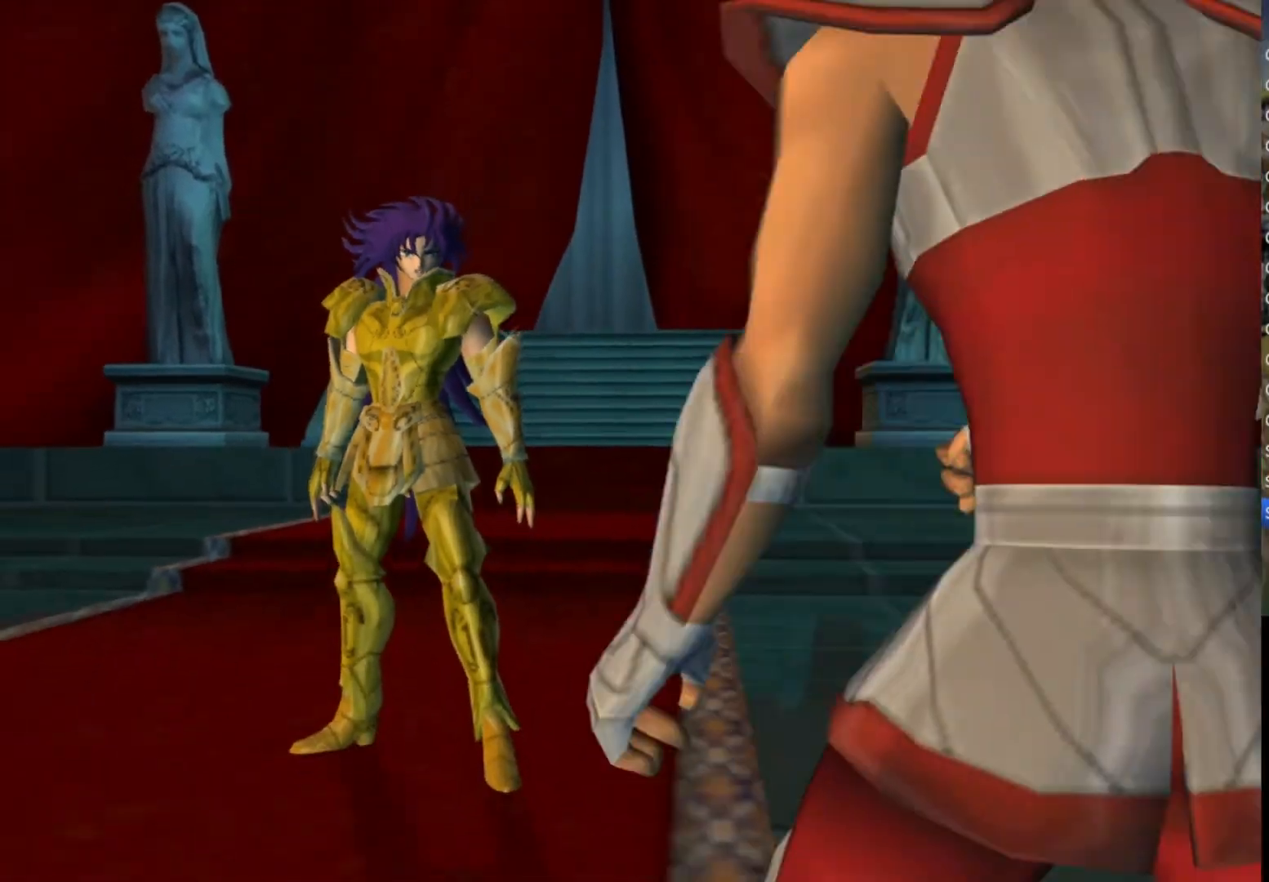
{"buttons": ["CROSS", "SQUARE"], "left_stick": "center", "right_stick": "center", "events": [[100, "CIRCLE", "up"], [133, "SQUARE", "down"], [150, "TRIANGLE", "up"], [200, "CROSS", "down"], [250, "CIRCLE", "down"], [250, "TRIANGLE", "down"], [333, "CIRCLE", "up"], [333, "CROSS", "up"], [383, "TRIANGLE", "up"], [467, "CROSS", "down"]]}
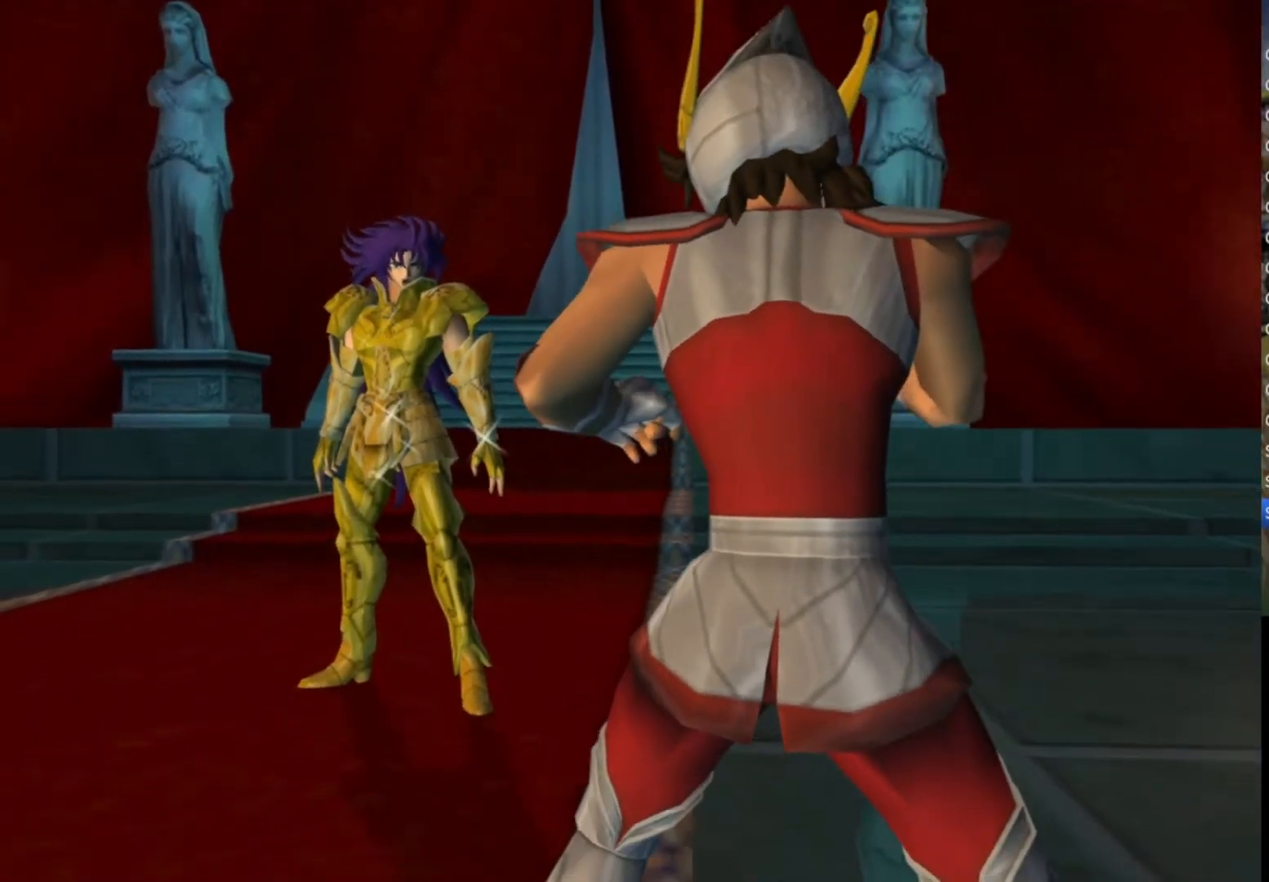
{"buttons": ["CIRCLE"], "left_stick": "center", "right_stick": "center", "events": [[33, "TRIANGLE", "down"], [117, "TRIANGLE", "up"], [133, "CROSS", "up"], [200, "CROSS", "down"], [283, "CIRCLE", "down"], [300, "TRIANGLE", "down"], [333, "CIRCLE", "up"], [367, "CROSS", "up"], [417, "TRIANGLE", "up"], [467, "CIRCLE", "down"], [467, "CROSS", "down"], [467, "SQUARE", "up"], [500, "CROSS", "up"]]}
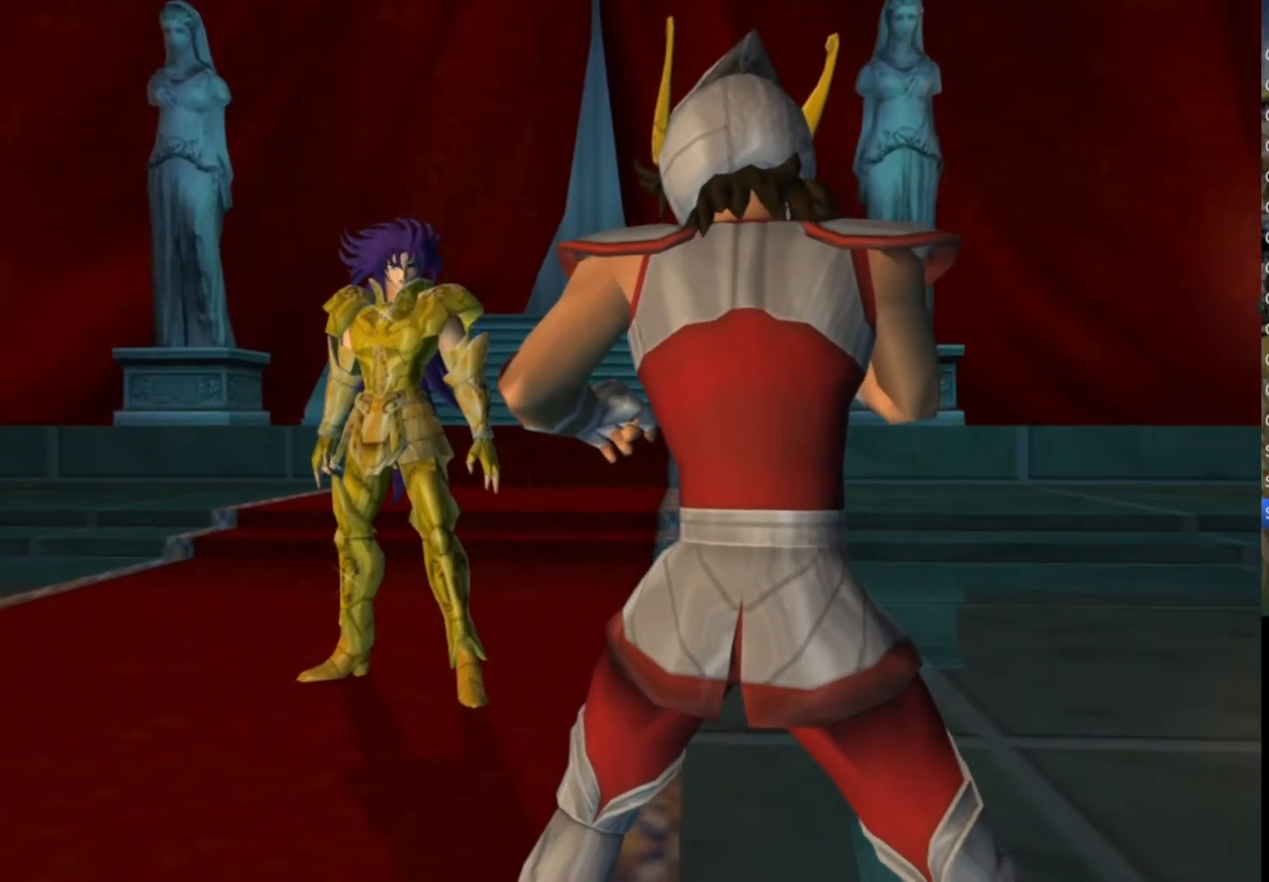
{"buttons": ["CIRCLE", "TRIANGLE"], "left_stick": "center", "right_stick": "center", "events": [[17, "TRIANGLE", "down"], [150, "CIRCLE", "up"], [217, "TRIANGLE", "up"], [267, "CROSS", "down"], [283, "SQUARE", "down"], [383, "TRIANGLE", "down"], [400, "CIRCLE", "down"], [450, "CROSS", "up"], [450, "SQUARE", "up"]]}
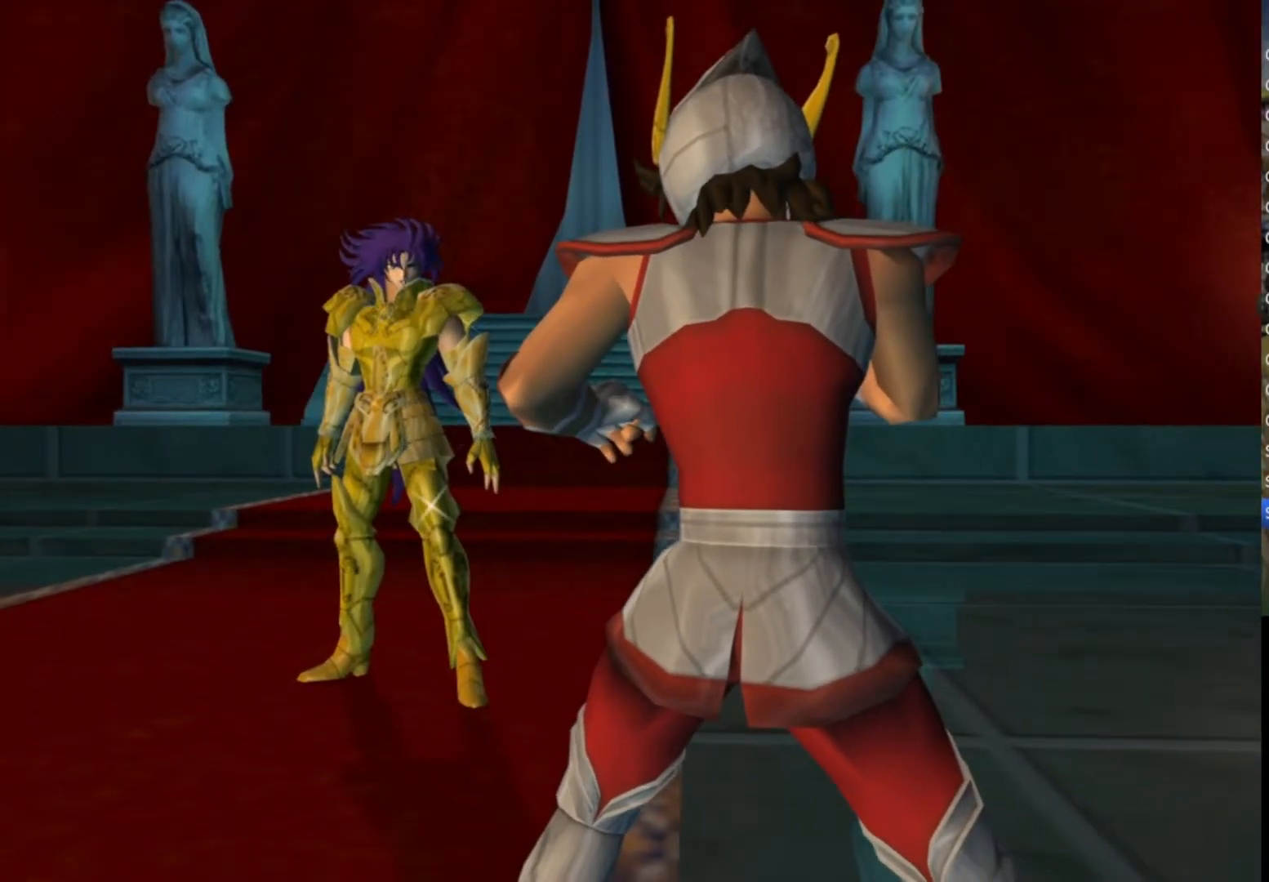
{"buttons": ["CIRCLE", "TRIANGLE"], "left_stick": "center", "right_stick": "center", "events": [[33, "CIRCLE", "up"], [33, "CROSS", "down"], [33, "SQUARE", "down"], [67, "TRIANGLE", "up"], [83, "CROSS", "up"], [117, "CROSS", "down"], [183, "CIRCLE", "down"], [183, "TRIANGLE", "down"], [200, "CROSS", "up"], [233, "SQUARE", "up"], [250, "SQUARE", "down"], [300, "CIRCLE", "up"], [400, "SQUARE", "up"], [417, "CIRCLE", "down"]]}
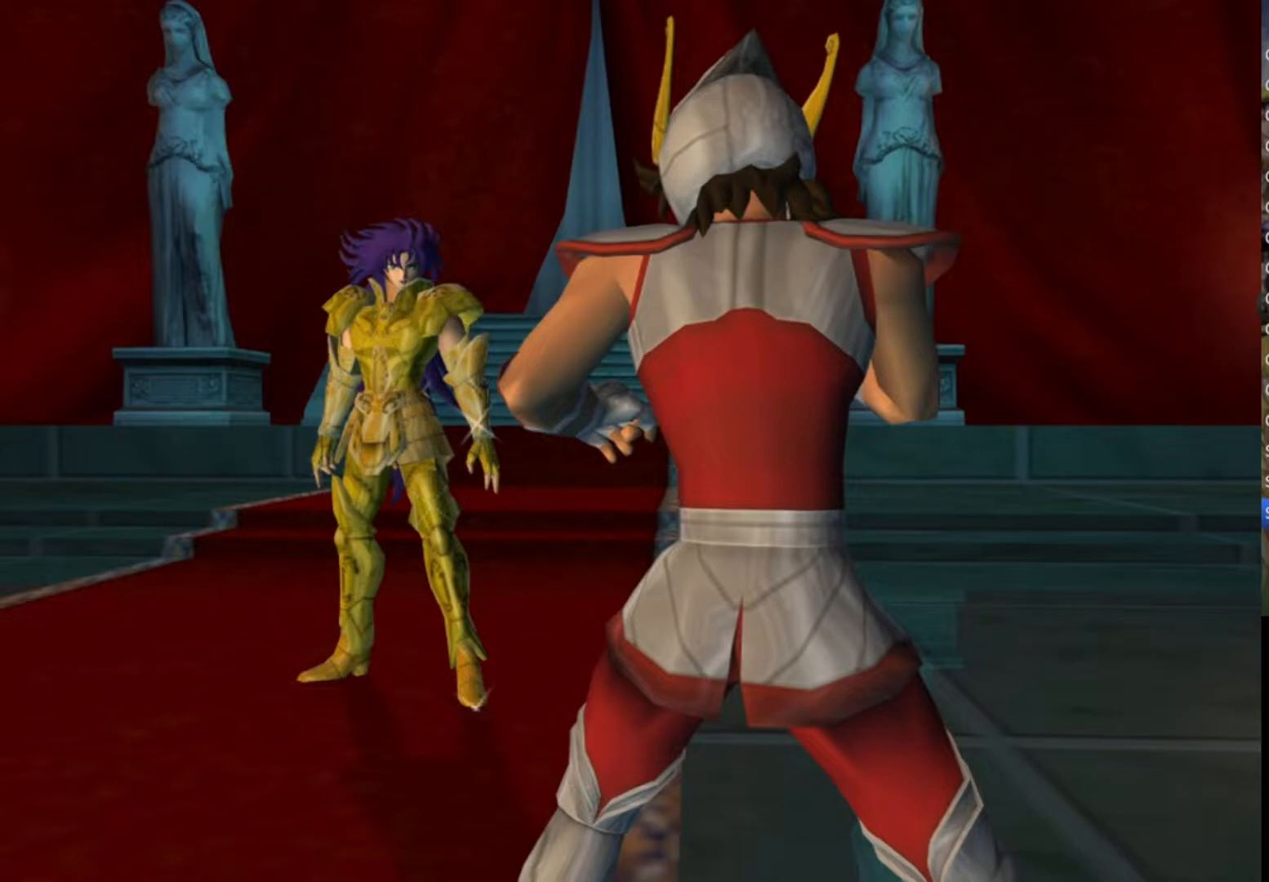
{"buttons": ["SQUARE"], "left_stick": "center", "right_stick": "center", "events": [[67, "CIRCLE", "up"], [83, "SQUARE", "down"], [100, "TRIANGLE", "up"], [167, "CROSS", "down"], [300, "CIRCLE", "down"], [317, "TRIANGLE", "down"], [333, "SQUARE", "up"], [350, "CROSS", "up"], [467, "CIRCLE", "up"], [483, "SQUARE", "down"], [500, "TRIANGLE", "up"]]}
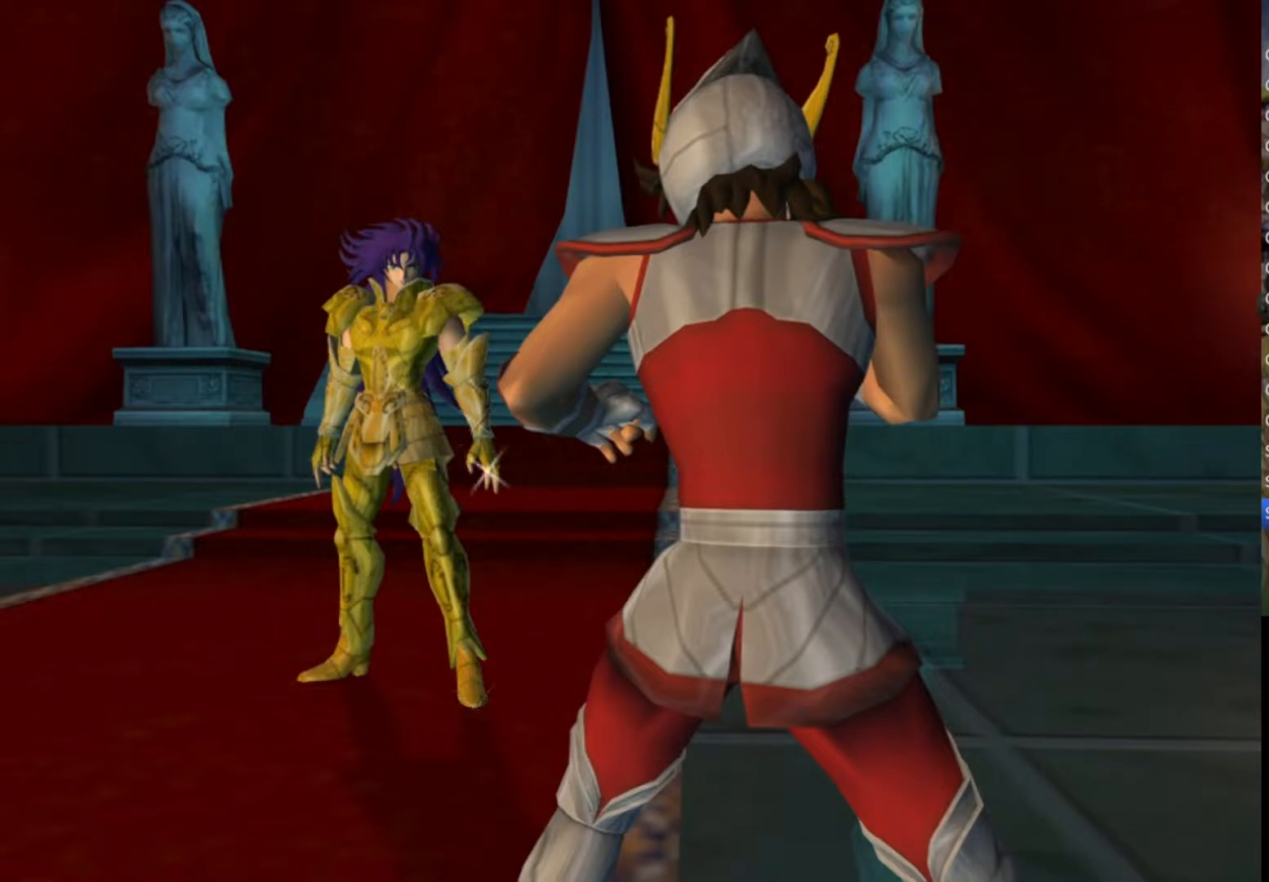
{"buttons": ["SQUARE", "TRIANGLE"], "left_stick": "center", "right_stick": "center", "events": [[50, "CROSS", "down"], [117, "CIRCLE", "down"], [117, "TRIANGLE", "down"], [167, "CROSS", "up"], [217, "CIRCLE", "up"], [267, "TRIANGLE", "up"], [400, "TRIANGLE", "down"]]}
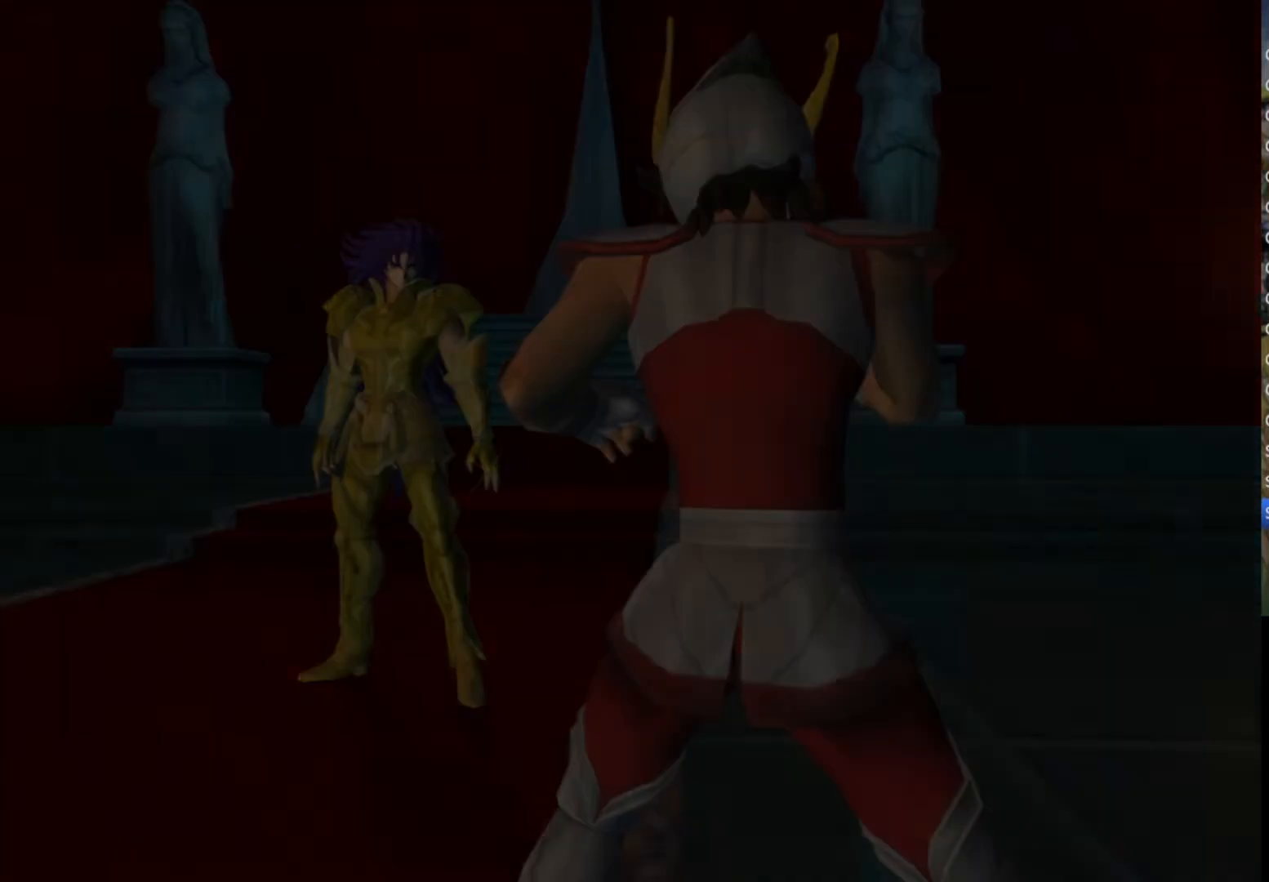
{"buttons": ["CROSS", "SQUARE"], "left_stick": "center", "right_stick": "center", "events": [[33, "TRIANGLE", "up"], [133, "CROSS", "down"], [167, "TRIANGLE", "down"], [283, "TRIANGLE", "up"], [333, "CROSS", "up"], [383, "CROSS", "down"]]}
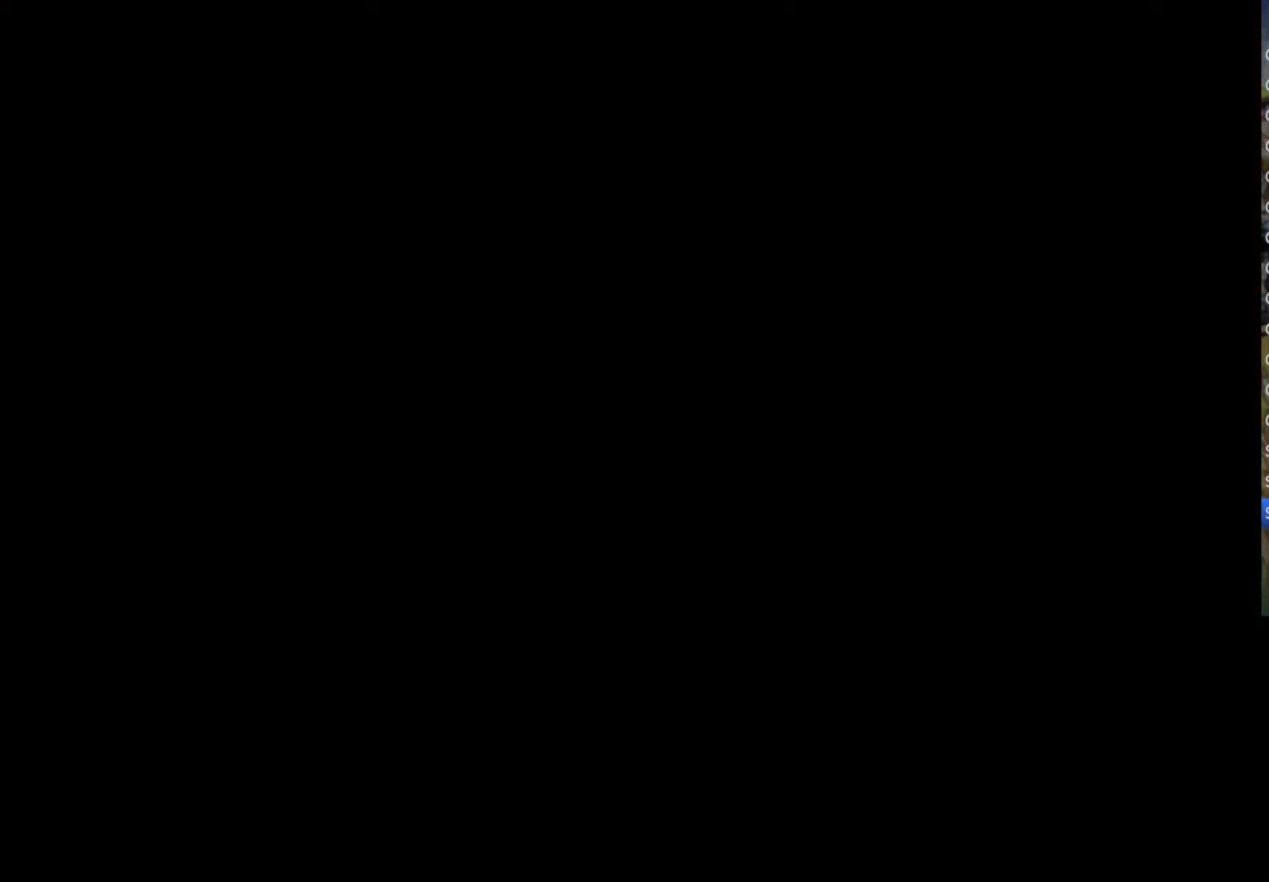
{"buttons": [], "left_stick": "right", "right_stick": "center", "events": [[117, "CROSS", "up"], [117, "SQUARE", "up"], [233, "left_stick", "right"]]}
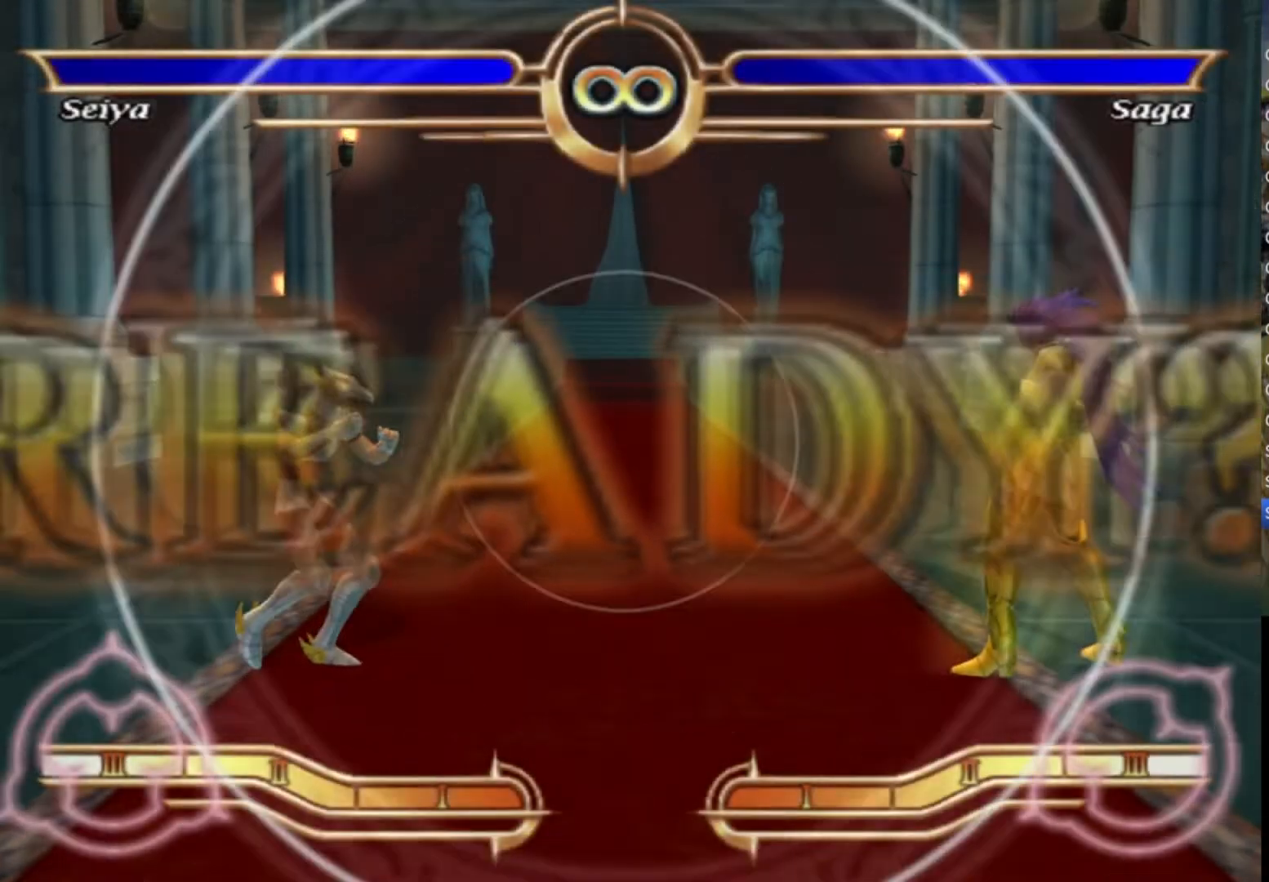
{"buttons": [], "left_stick": "right", "right_stick": "center", "events": []}
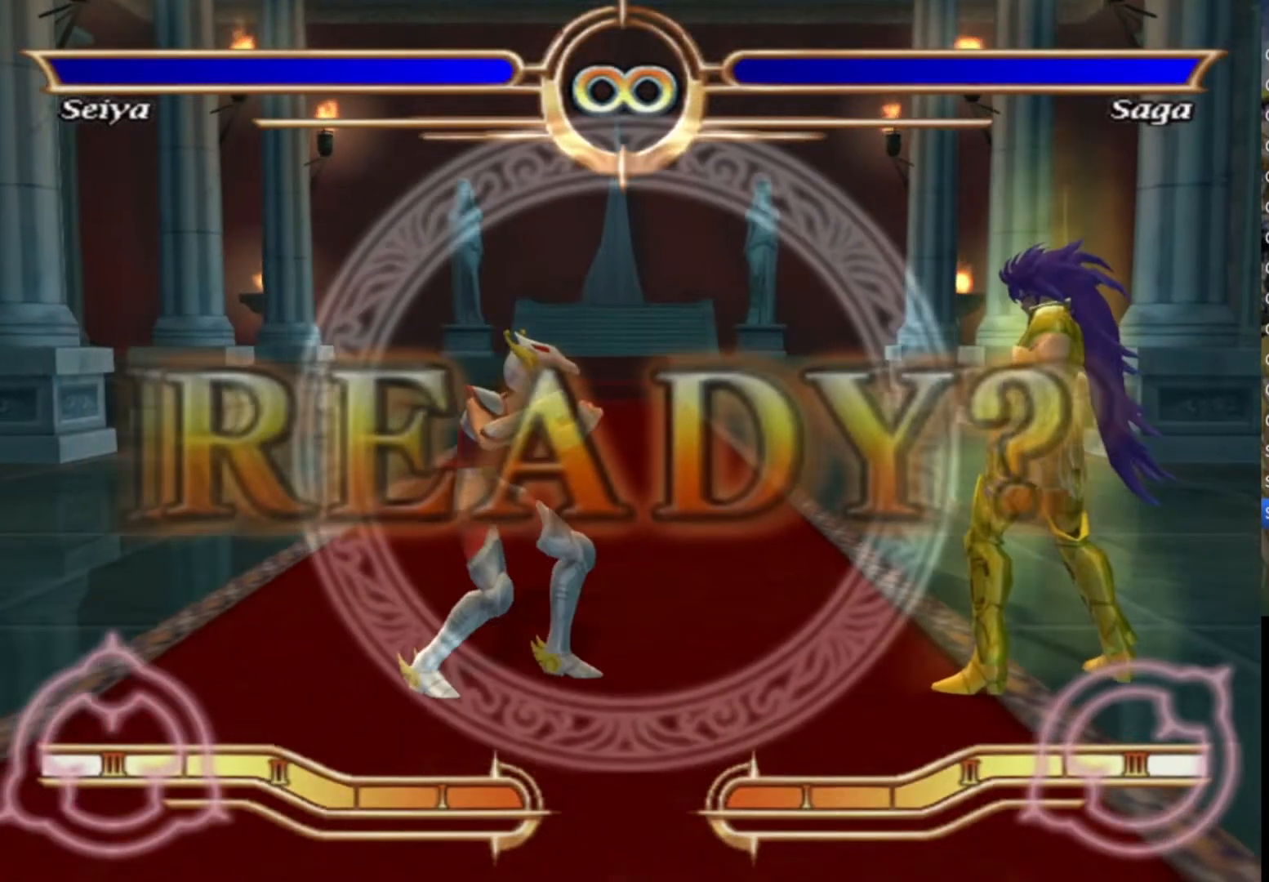
{"buttons": [], "left_stick": "right", "right_stick": "center", "events": []}
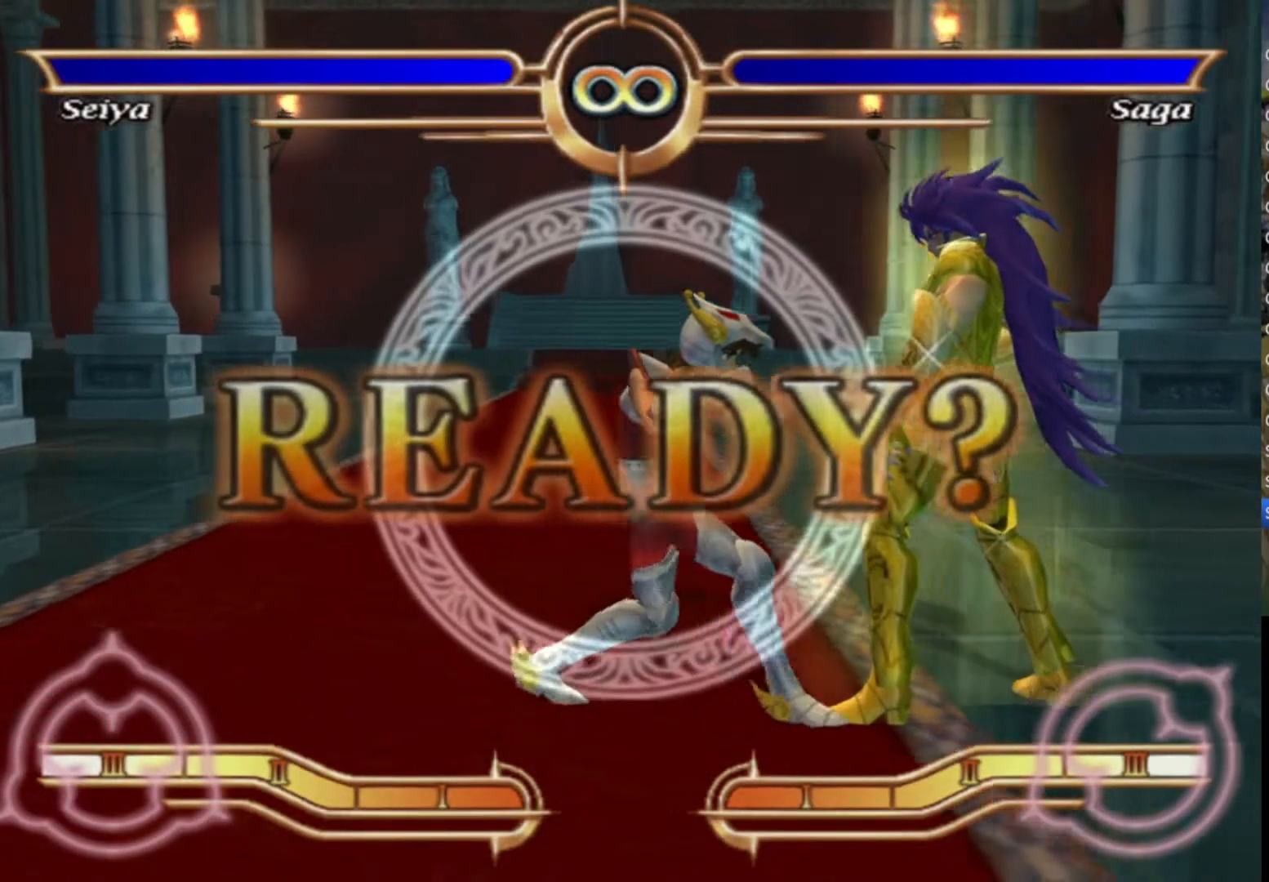
{"buttons": ["CROSS"], "left_stick": "center", "right_stick": "center", "events": [[133, "left_stick", "center"], [150, "CROSS", "down"], [250, "CROSS", "up"], [317, "CROSS", "down"], [417, "CROSS", "up"], [483, "CROSS", "down"]]}
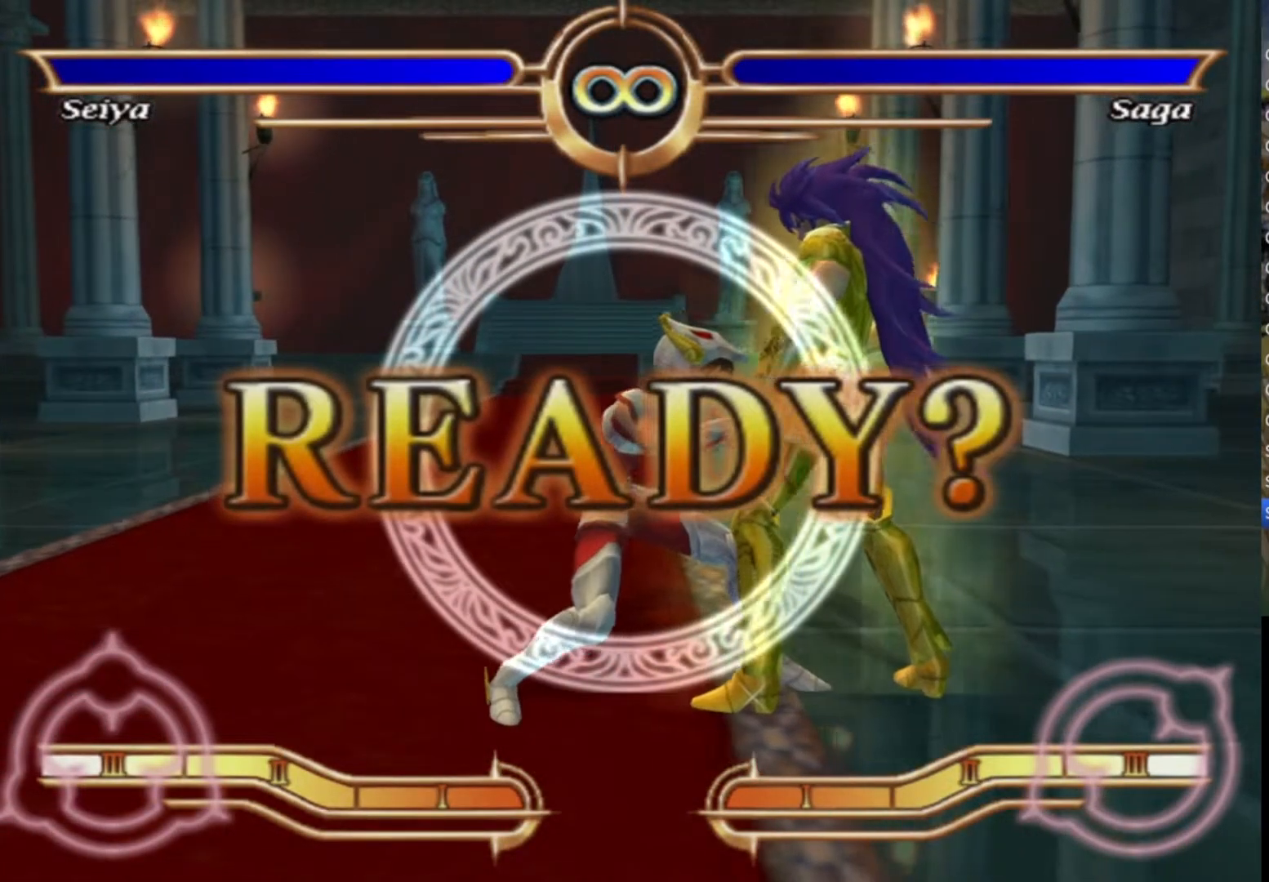
{"buttons": [], "left_stick": "center", "right_stick": "center", "events": [[50, "CROSS", "up"], [150, "CROSS", "down"], [183, "CROSS", "up"], [250, "CROSS", "down"], [317, "CROSS", "up"], [417, "CROSS", "down"], [467, "CROSS", "up"]]}
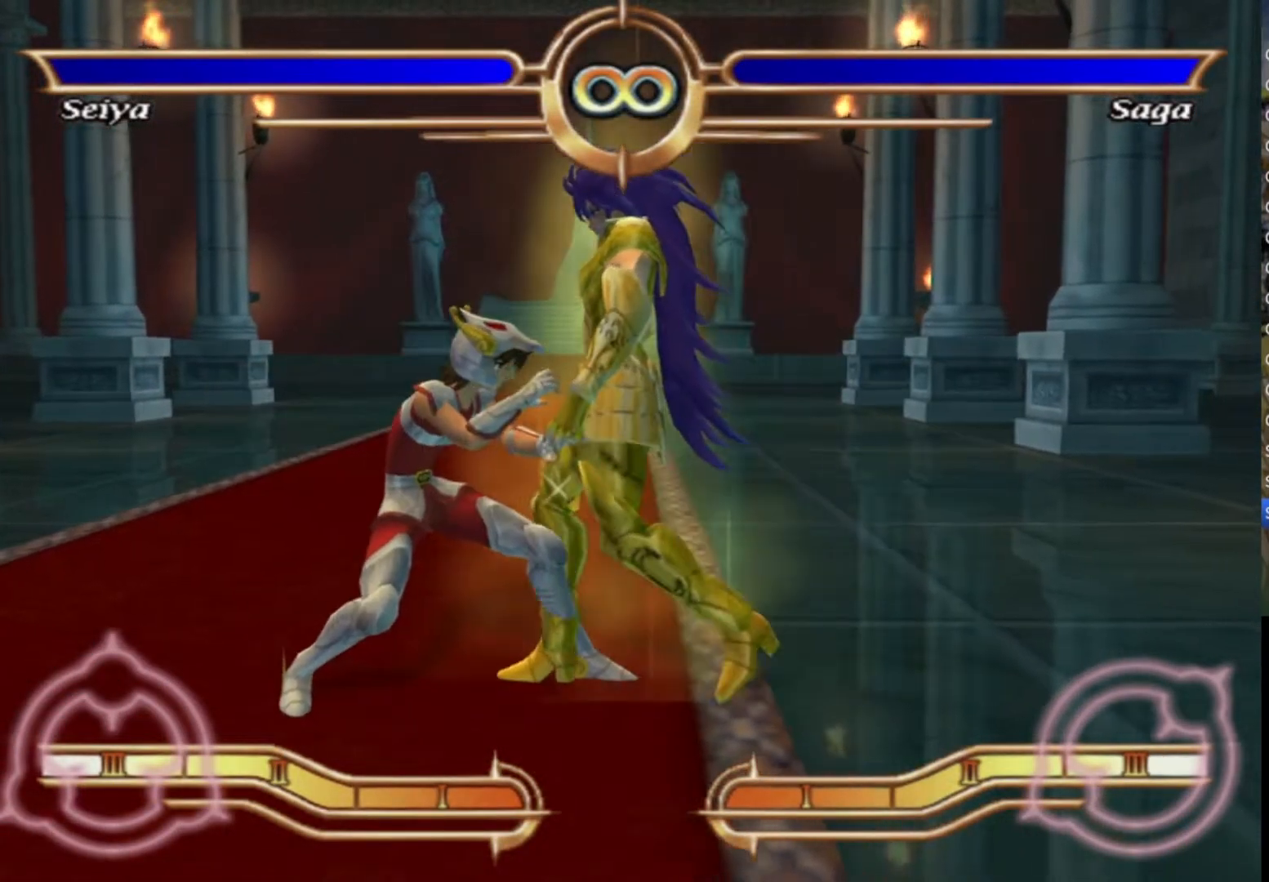
{"buttons": ["CROSS"], "left_stick": "center", "right_stick": "center", "events": [[33, "CROSS", "down"], [100, "CROSS", "up"], [183, "CROSS", "down"], [267, "CROSS", "up"], [333, "CROSS", "down"], [400, "CROSS", "up"], [483, "CROSS", "down"]]}
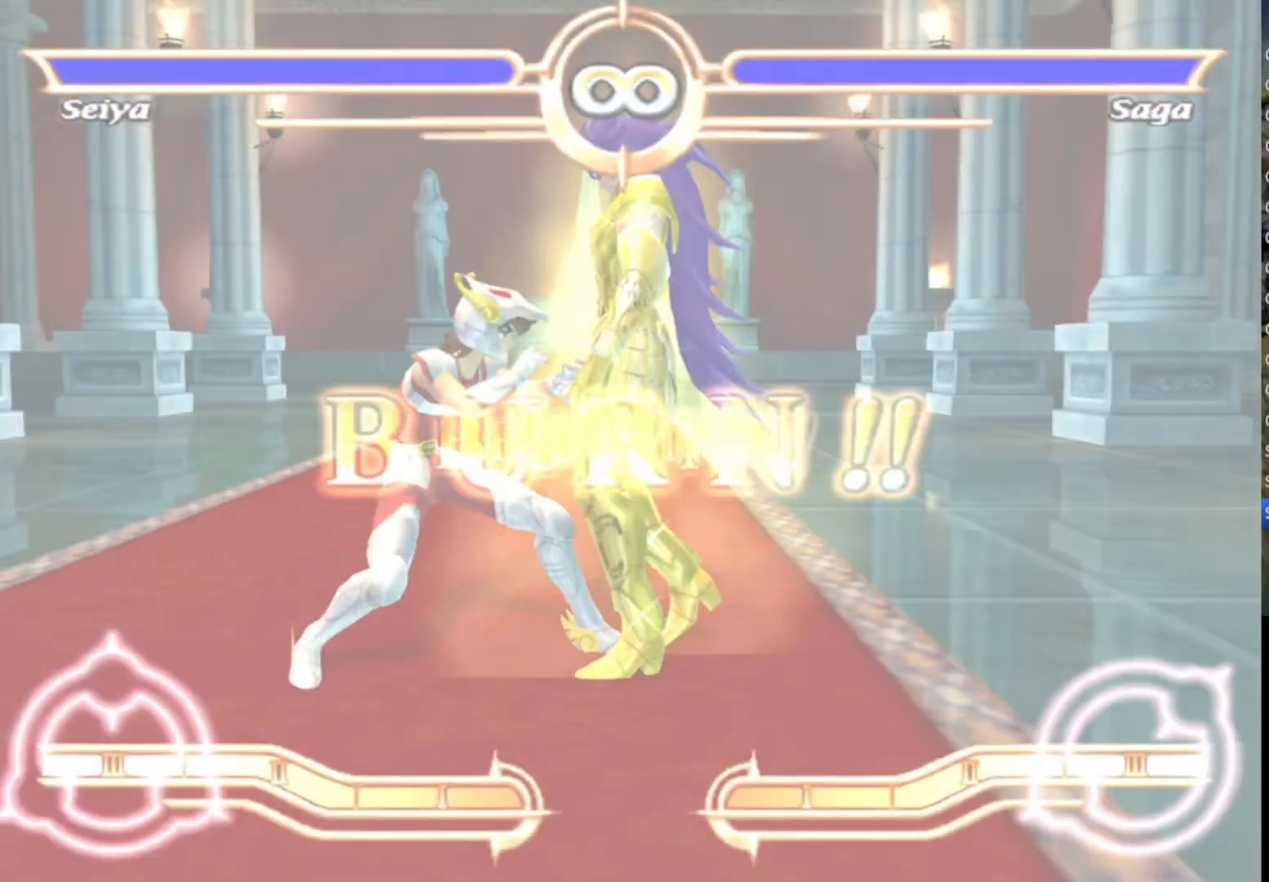
{"buttons": [], "left_stick": "center", "right_stick": "center", "events": [[50, "CROSS", "up"], [133, "CROSS", "down"], [200, "CROSS", "up"], [283, "CROSS", "down"], [350, "CROSS", "up"], [433, "CROSS", "down"], [500, "CROSS", "up"]]}
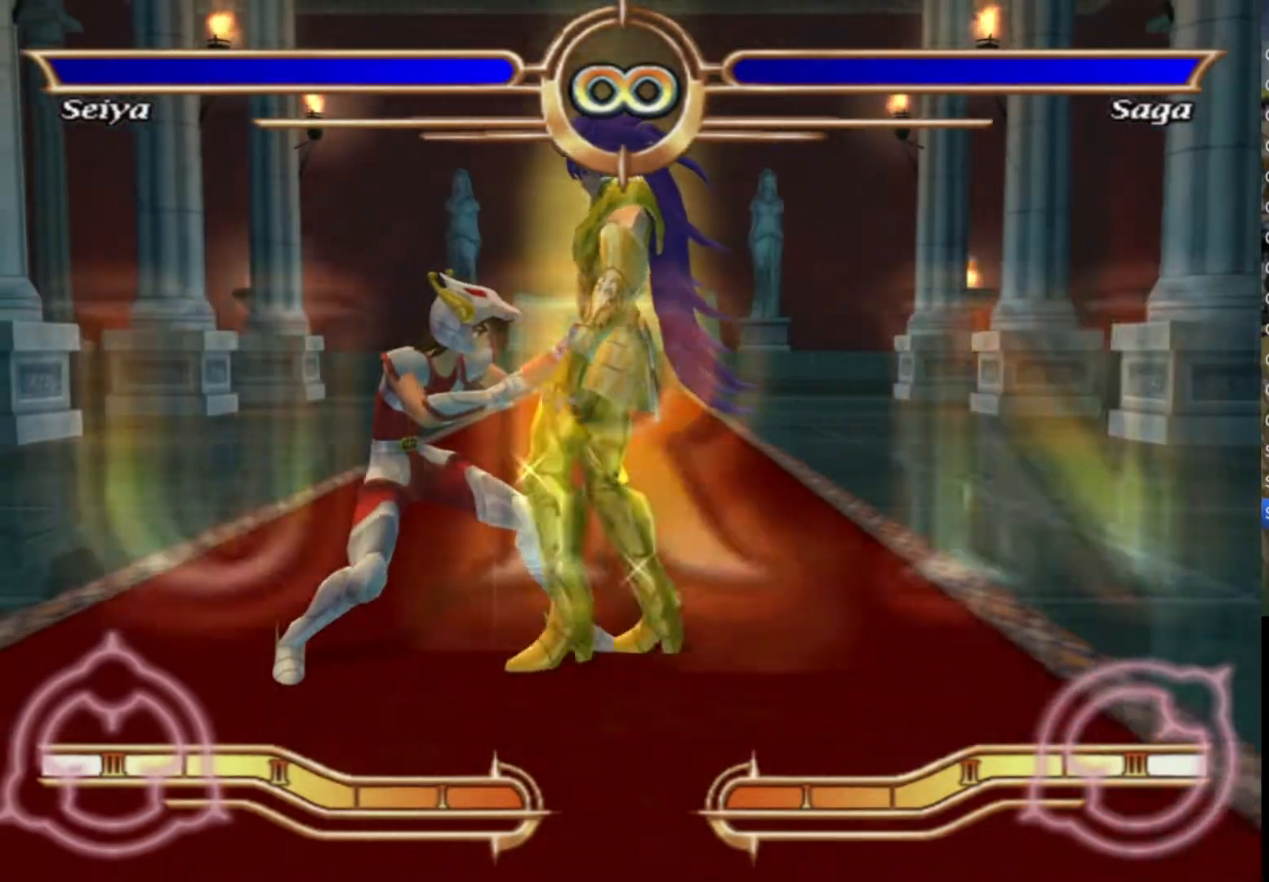
{"buttons": [], "left_stick": "center", "right_stick": "center", "events": [[83, "CROSS", "down"], [150, "CROSS", "up"], [233, "CROSS", "down"], [317, "CROSS", "up"], [383, "CROSS", "down"], [450, "CROSS", "up"]]}
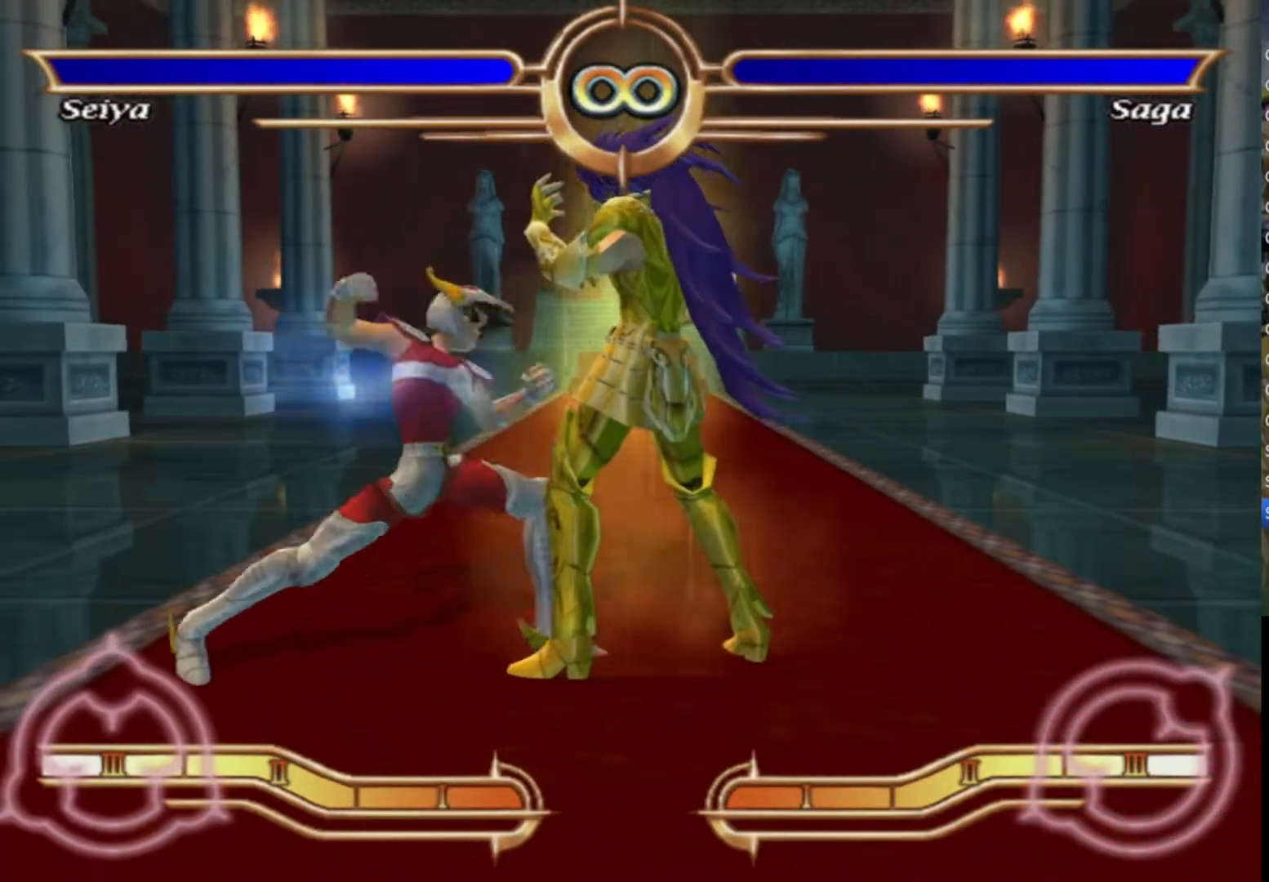
{"buttons": [], "left_stick": "center", "right_stick": "center", "events": [[33, "CROSS", "down"], [117, "CROSS", "up"], [200, "CROSS", "down"], [283, "CROSS", "up"], [367, "CROSS", "down"], [433, "CROSS", "up"]]}
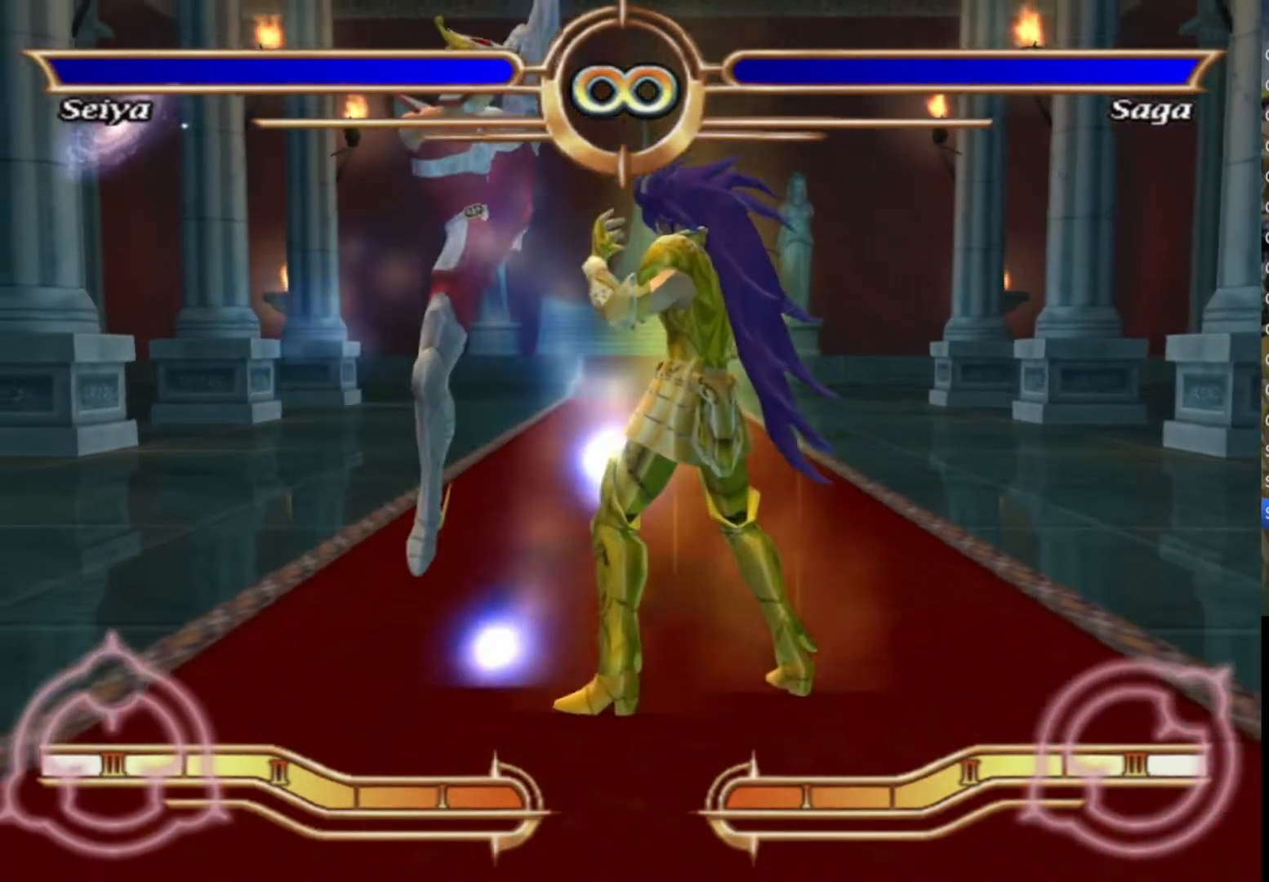
{"buttons": [], "left_stick": "center", "right_stick": "center", "events": [[33, "CROSS", "down"], [133, "CROSS", "up"], [217, "CROSS", "down"], [300, "CROSS", "up"], [383, "CROSS", "down"], [483, "CROSS", "up"]]}
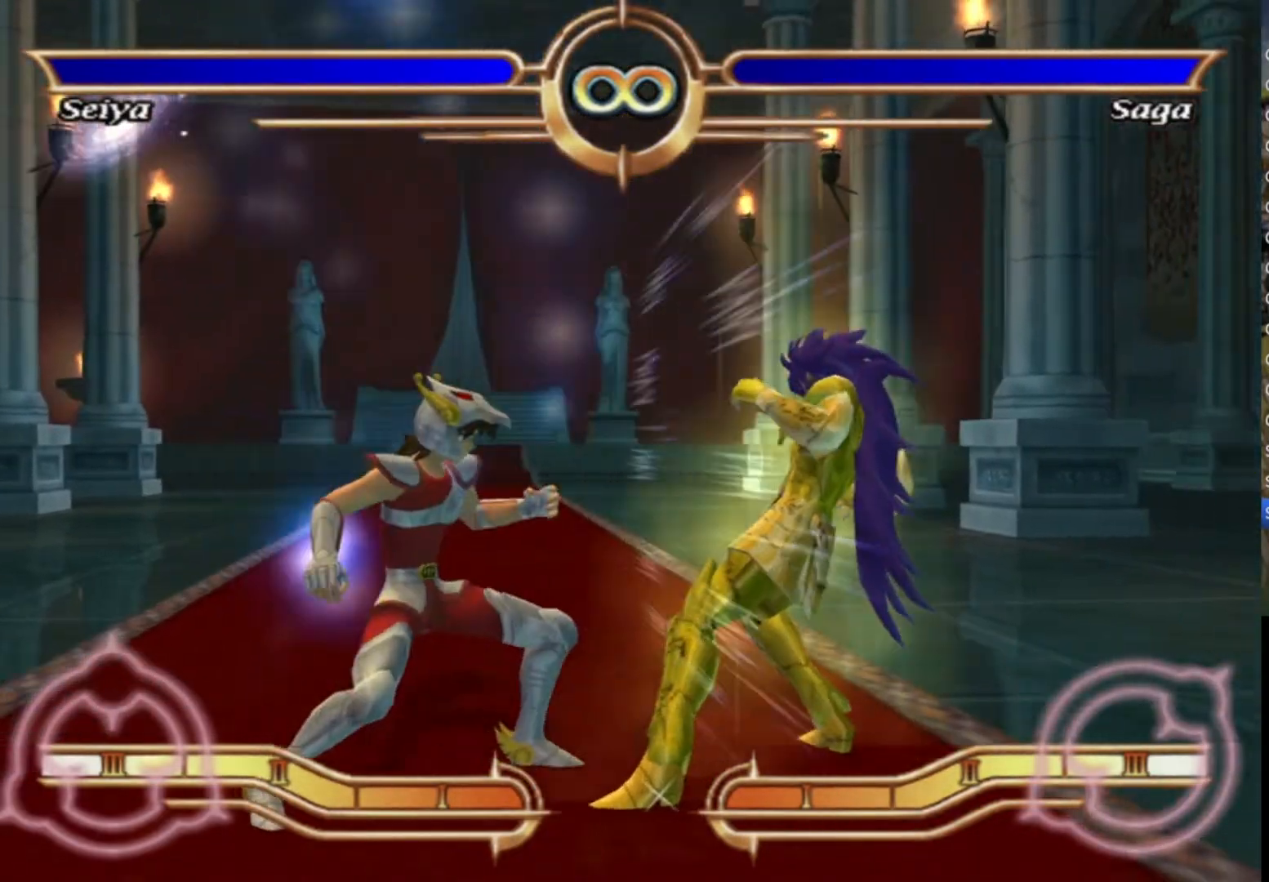
{"buttons": [], "left_stick": "center", "right_stick": "center", "events": [[50, "CROSS", "down"], [150, "CROSS", "up"], [217, "CROSS", "down"], [300, "CROSS", "up"], [383, "CROSS", "down"], [467, "CROSS", "up"]]}
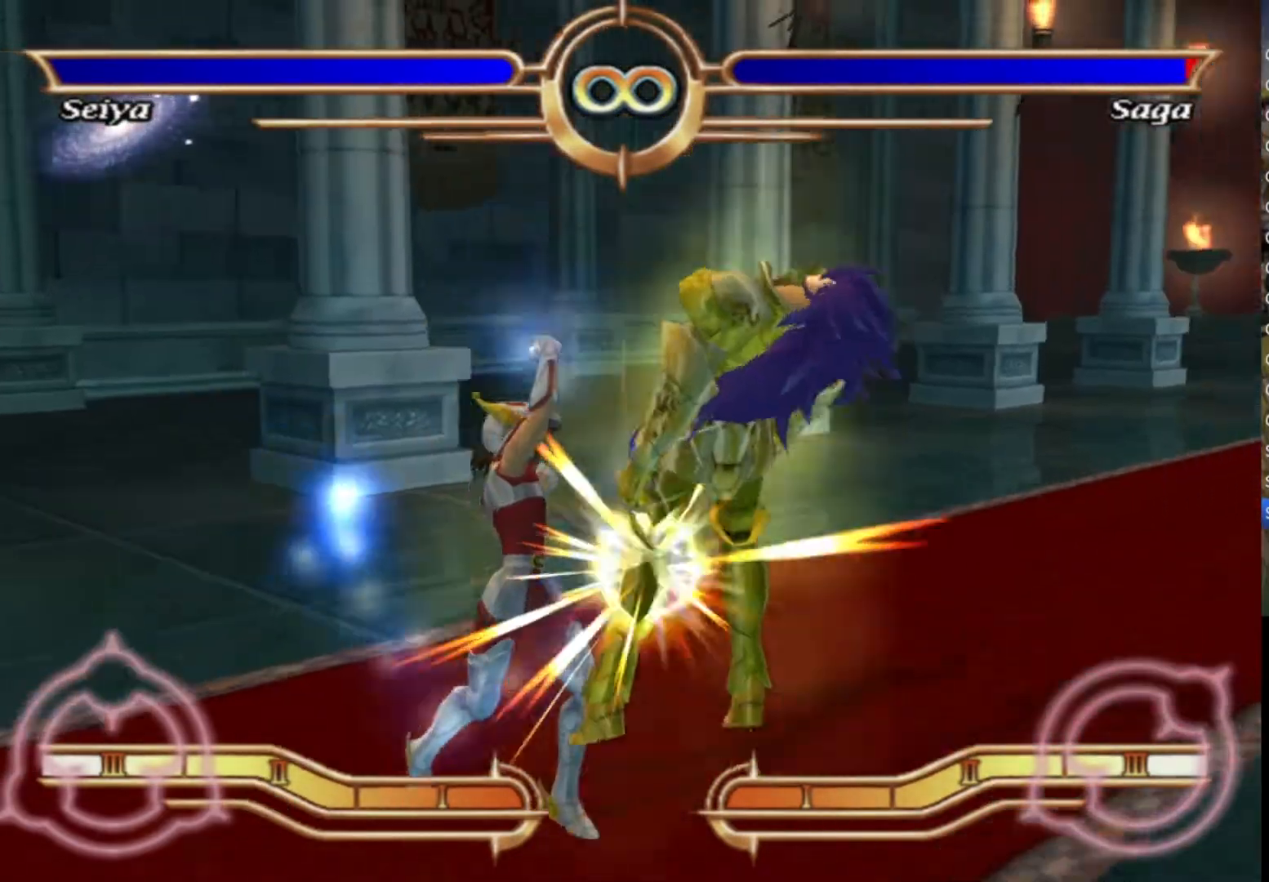
{"buttons": ["CROSS"], "left_stick": "center", "right_stick": "center", "events": [[50, "CROSS", "down"], [117, "CROSS", "up"], [200, "CROSS", "down"], [267, "CROSS", "up"], [350, "CROSS", "down"], [417, "CROSS", "up"], [500, "CROSS", "down"]]}